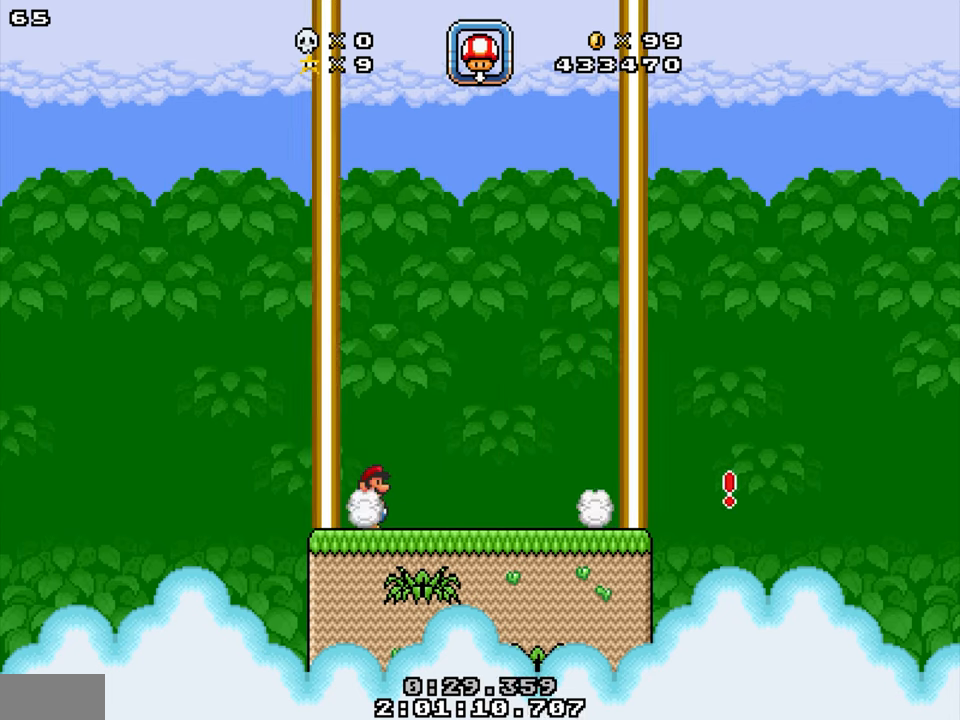
Gameplay with a controller; each line is a JSON object with the inputs held at the frame after it. "events" lists button and stick changes between this image and that frame as [ms after this image, input, new state], when the widget could be followed in between. Not read: B L3 R3.
{"buttons": [], "events": []}
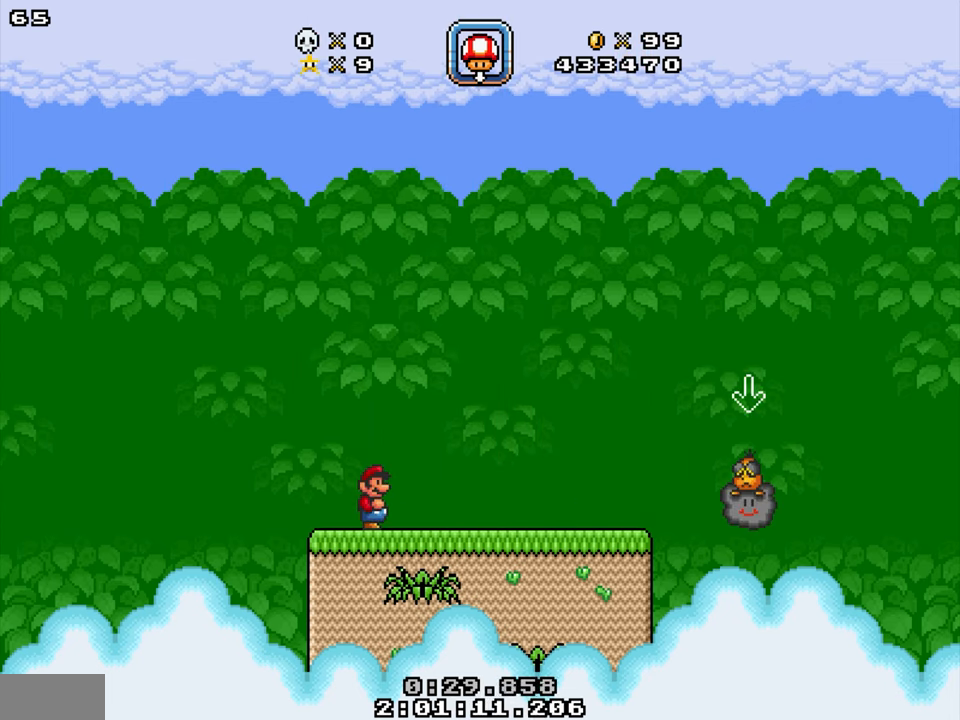
{"buttons": ["DPAD_RIGHT"], "events": [[100, "DPAD_RIGHT", "down"]]}
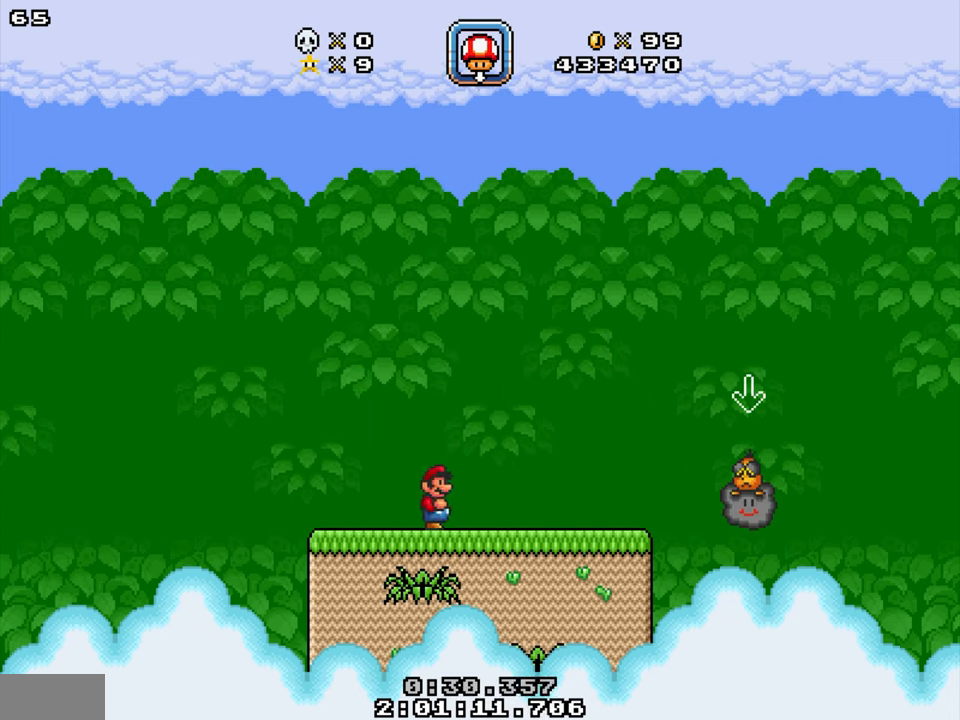
{"buttons": ["DPAD_RIGHT"], "events": []}
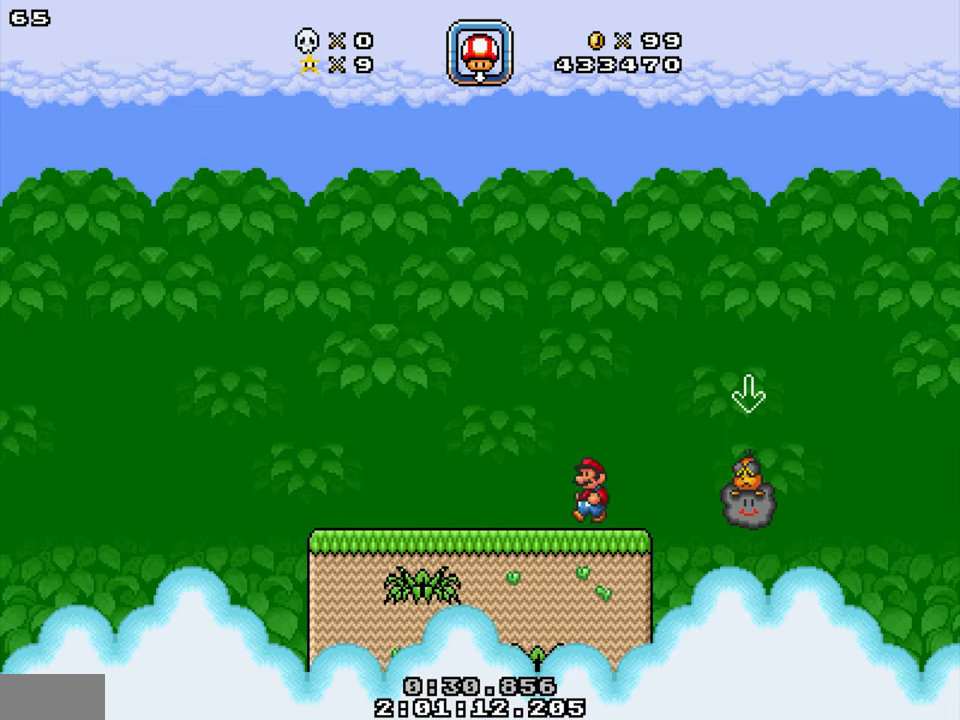
{"buttons": ["A", "DPAD_LEFT"], "events": [[16, "A", "down"], [300, "DPAD_RIGHT", "up"], [350, "DPAD_LEFT", "down"]]}
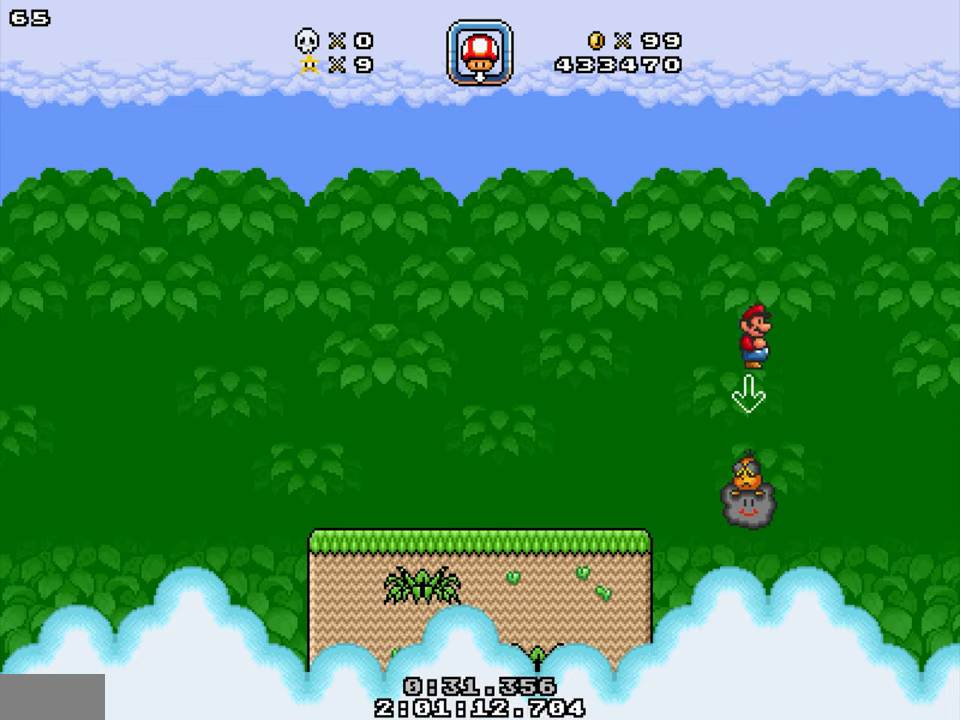
{"buttons": ["A", "DPAD_LEFT"], "events": [[16, "DPAD_LEFT", "up"], [133, "DPAD_LEFT", "down"]]}
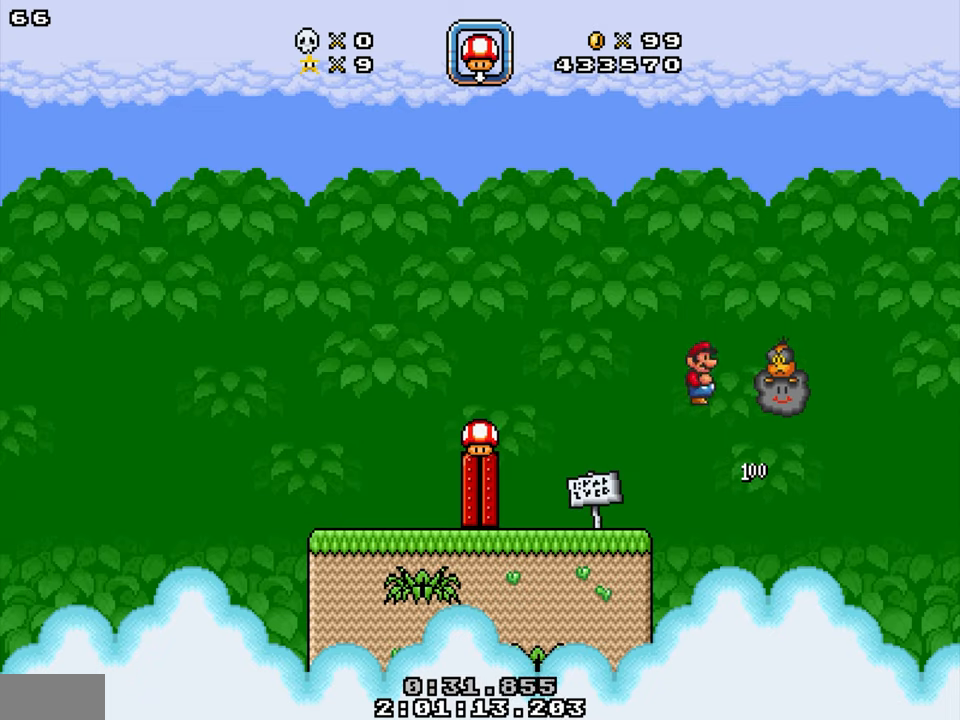
{"buttons": ["DPAD_RIGHT"], "events": [[233, "A", "up"], [416, "DPAD_LEFT", "up"], [450, "DPAD_RIGHT", "down"]]}
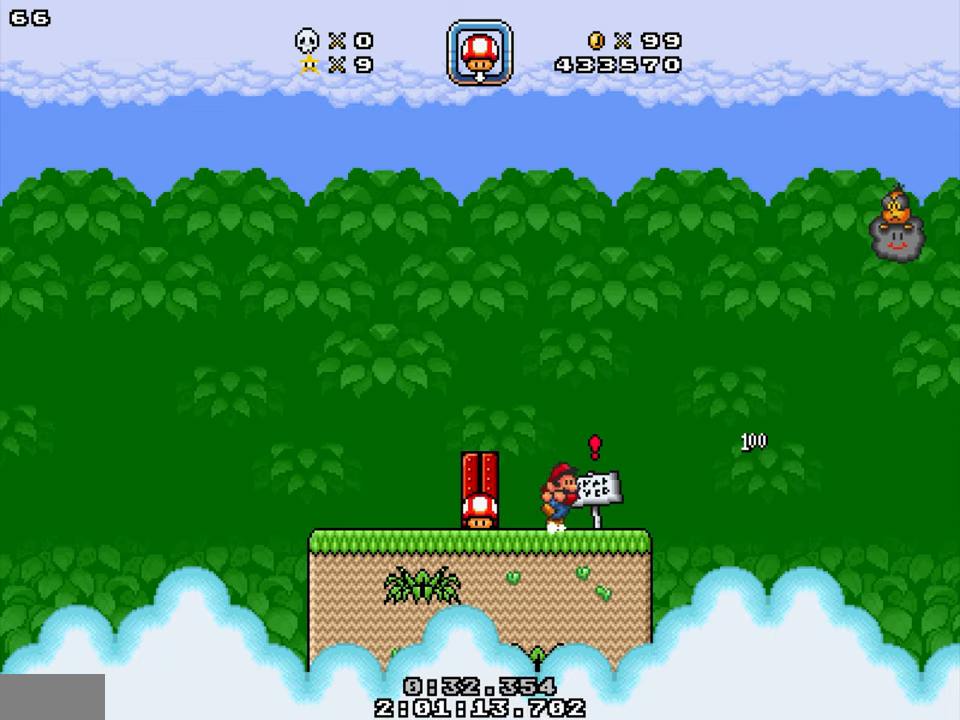
{"buttons": [], "events": [[33, "DPAD_UP", "down"], [250, "DPAD_UP", "up"], [266, "DPAD_RIGHT", "up"]]}
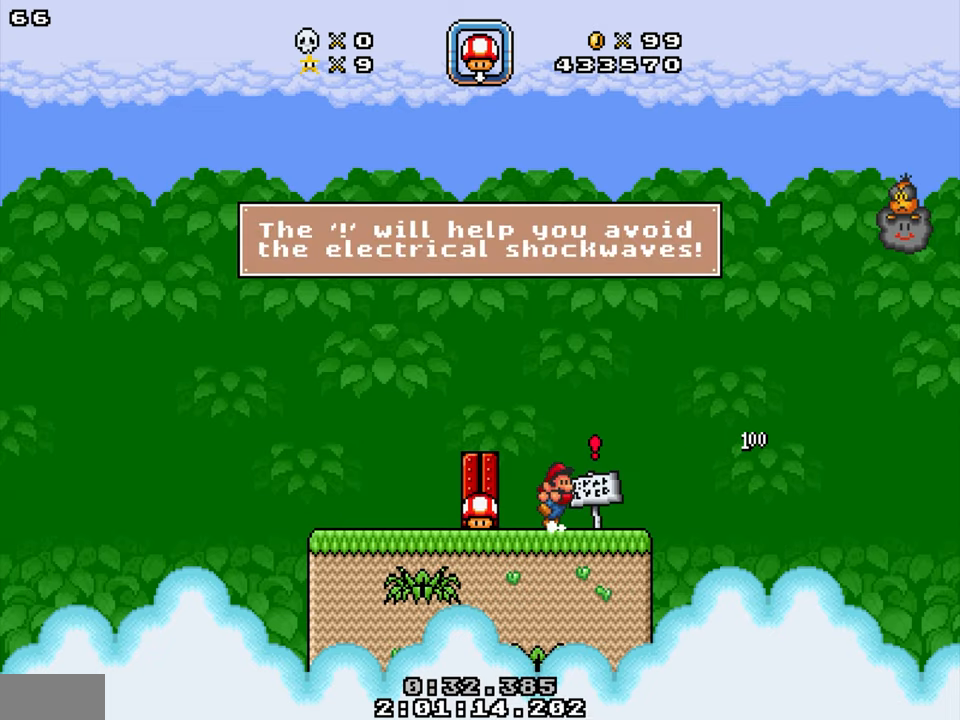
{"buttons": [], "events": []}
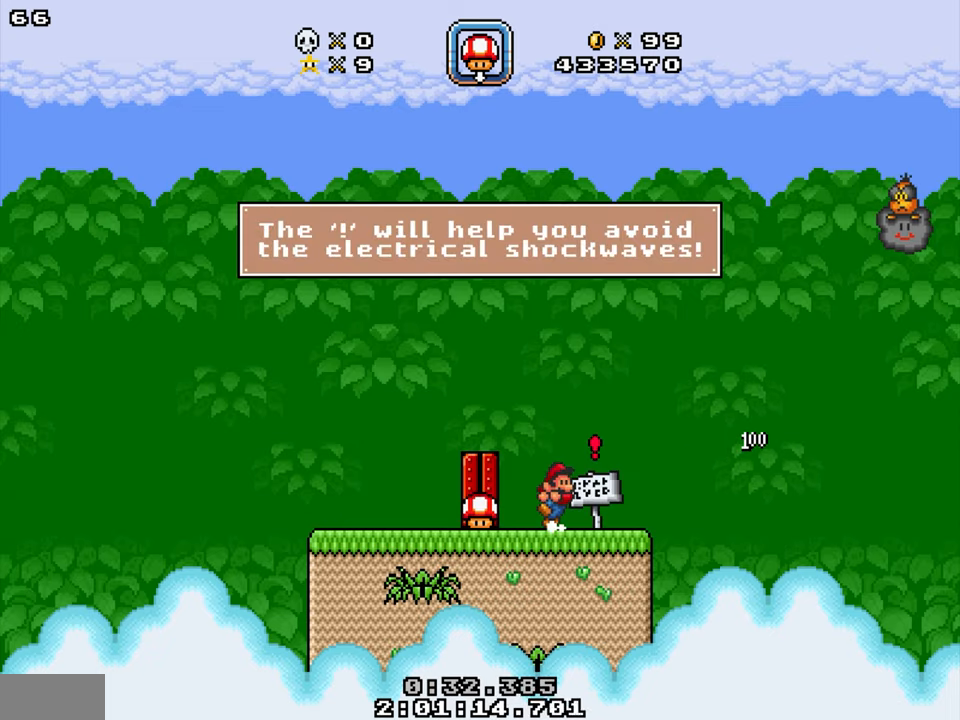
{"buttons": ["DPAD_UP", "DPAD_LEFT"], "events": [[333, "DPAD_LEFT", "down"], [466, "DPAD_UP", "down"]]}
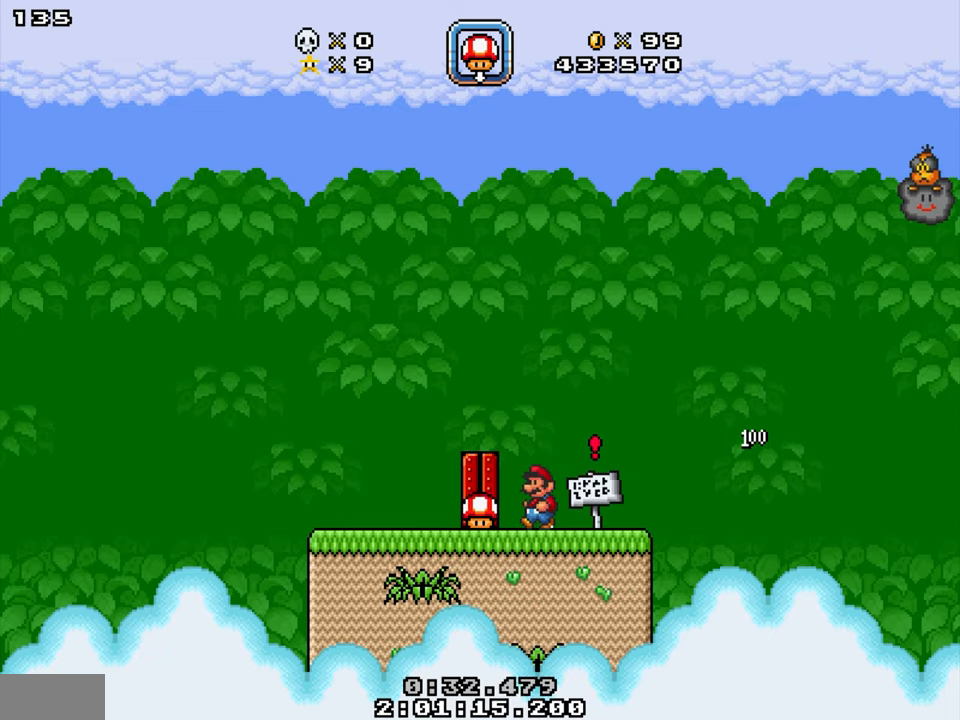
{"buttons": [], "events": [[100, "DPAD_LEFT", "up"], [483, "DPAD_UP", "up"]]}
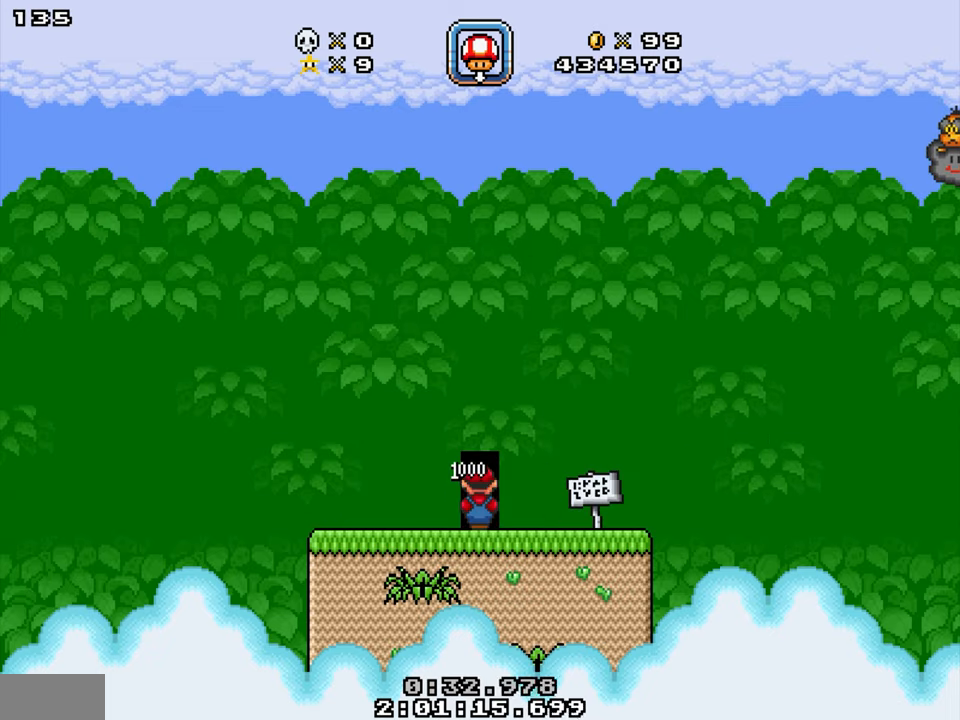
{"buttons": [], "events": []}
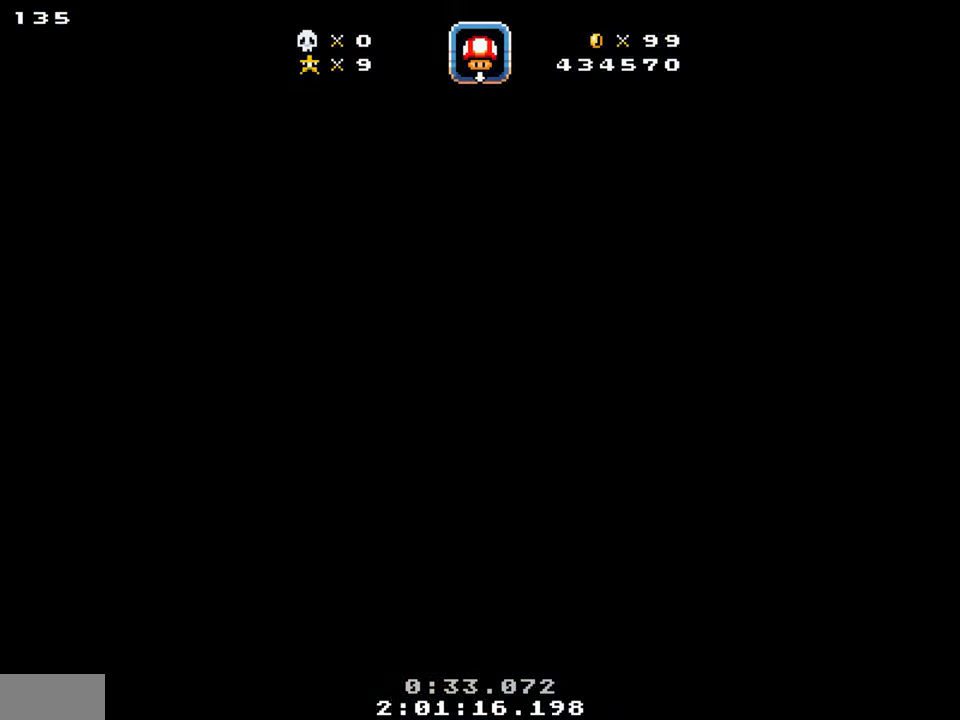
{"buttons": [], "events": []}
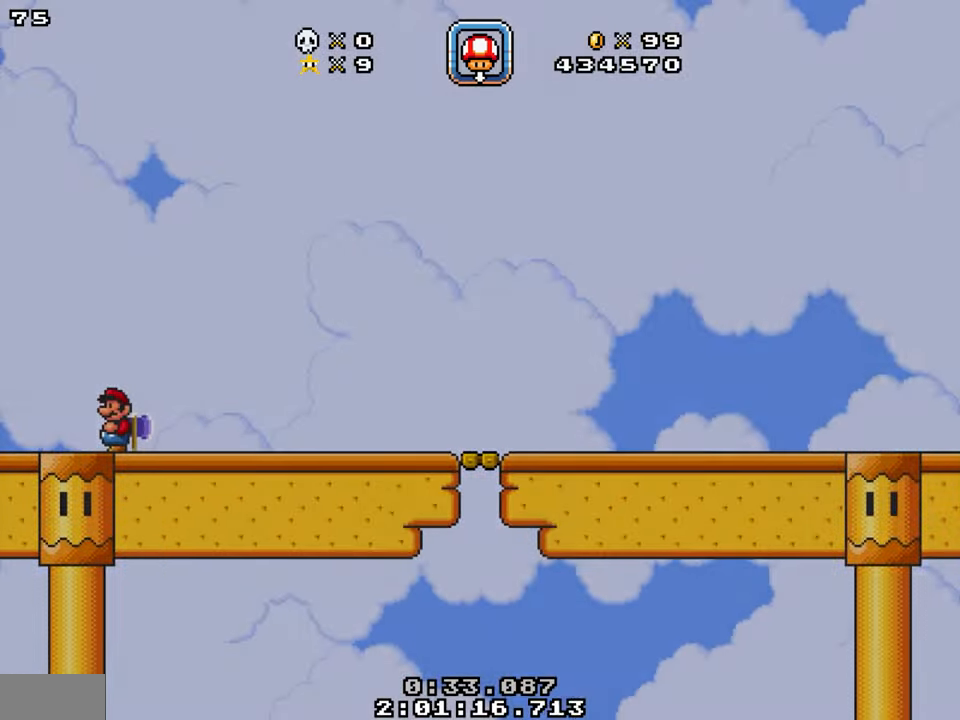
{"buttons": [], "events": []}
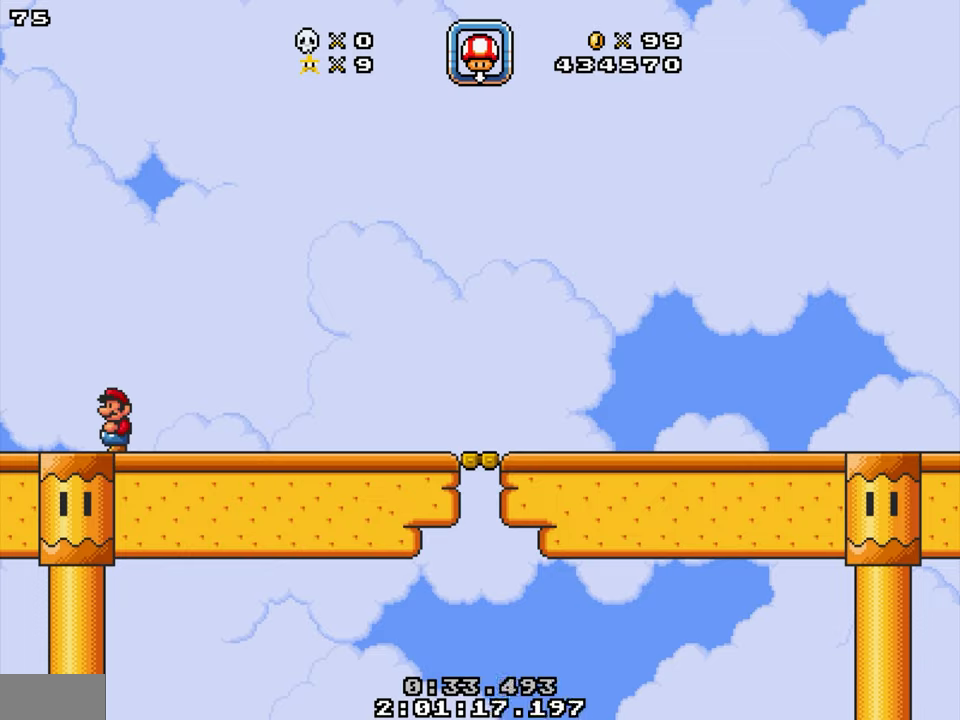
{"buttons": [], "events": []}
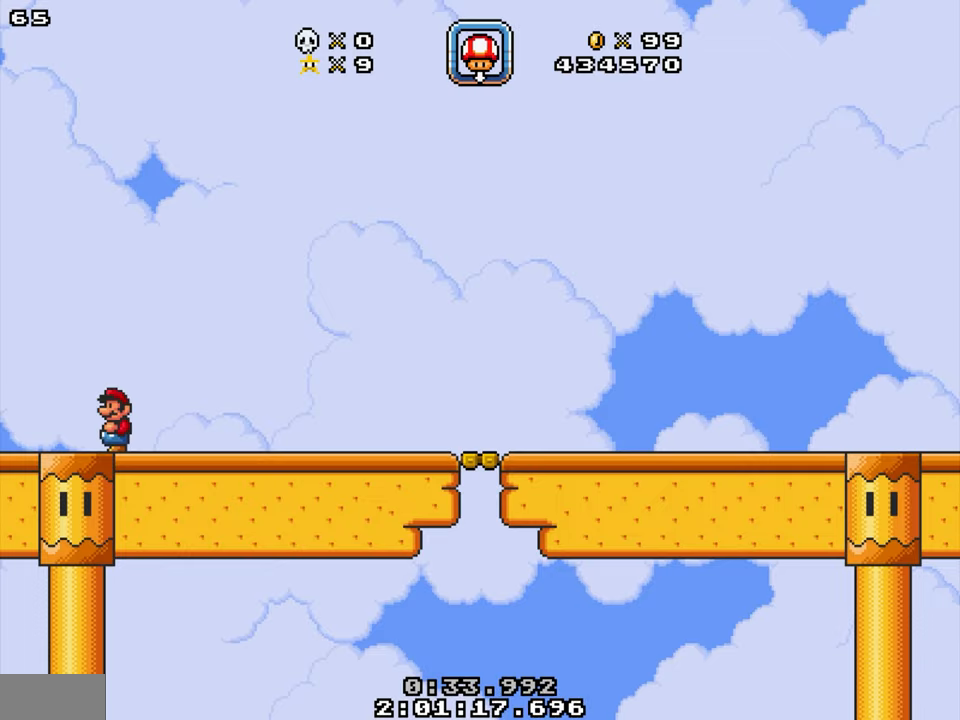
{"buttons": [], "events": []}
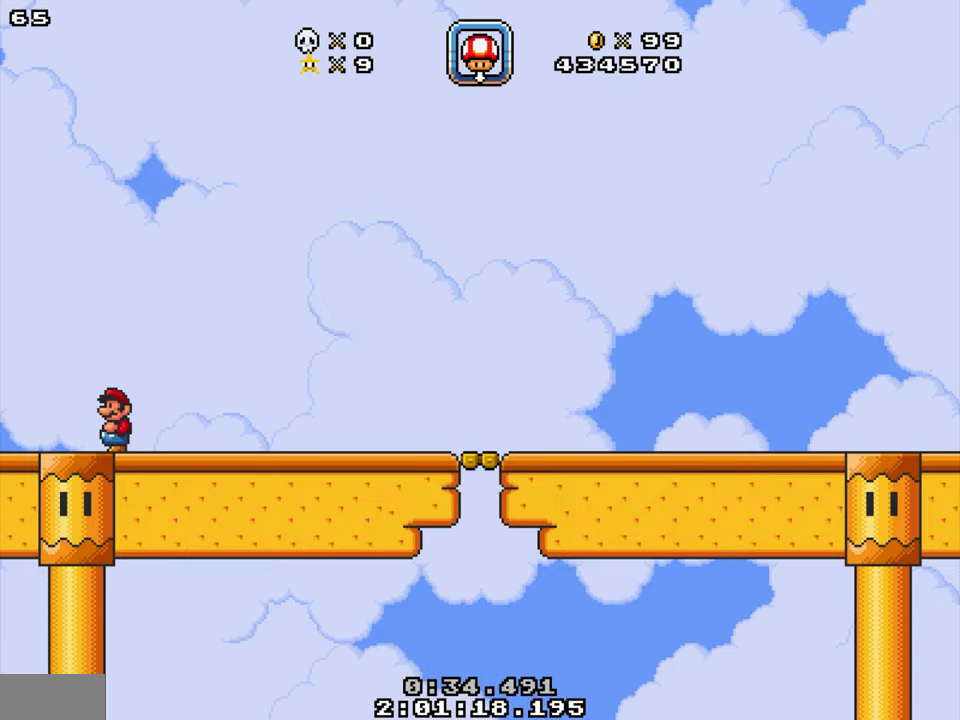
{"buttons": [], "events": []}
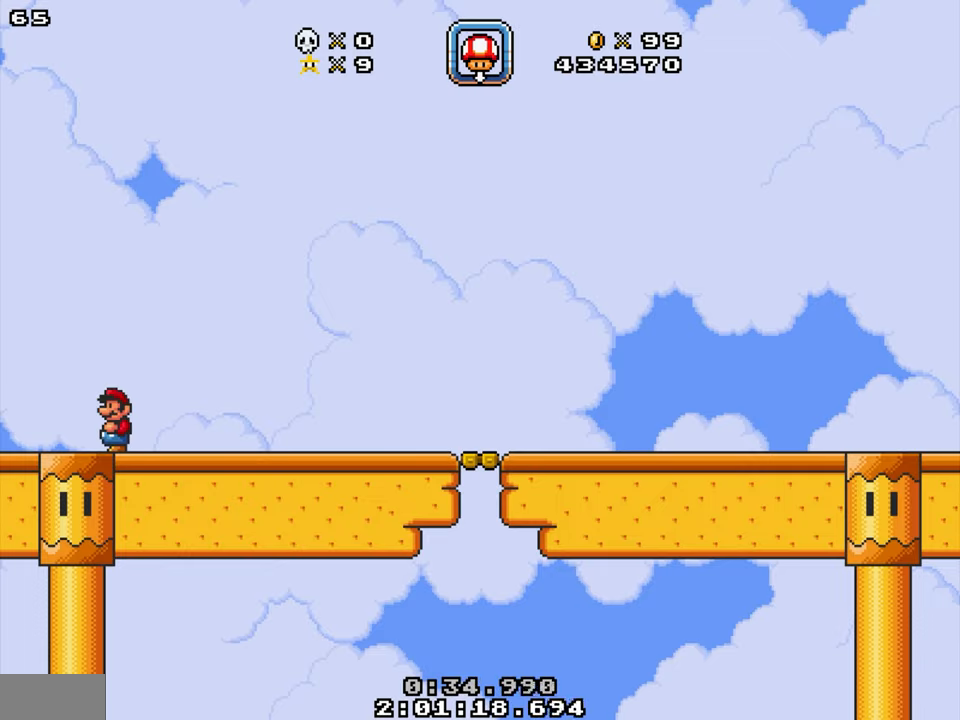
{"buttons": [], "events": []}
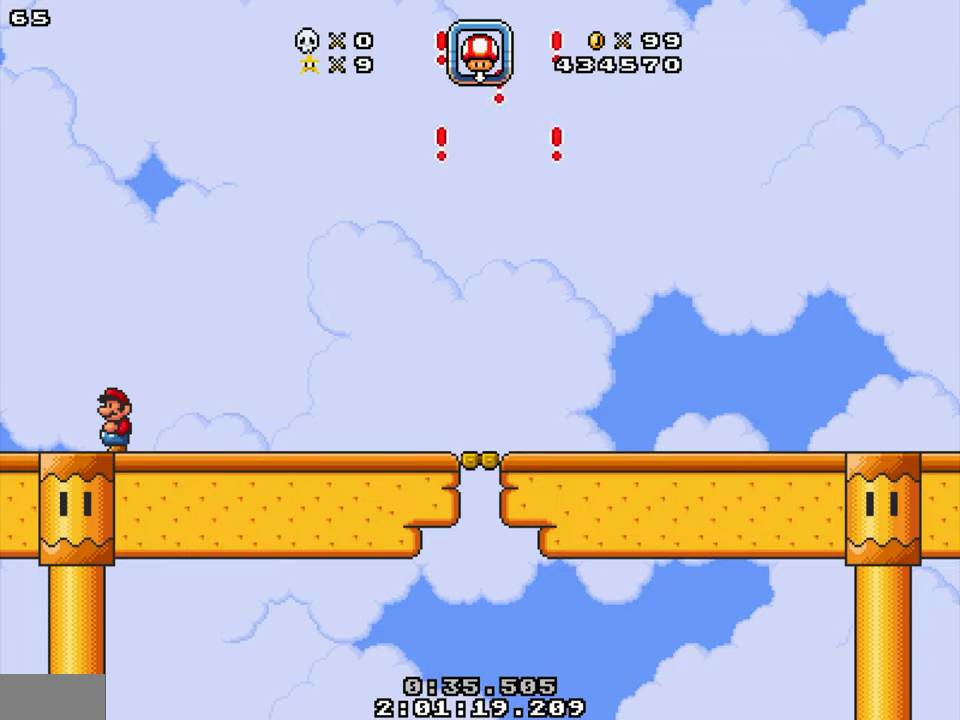
{"buttons": [], "events": []}
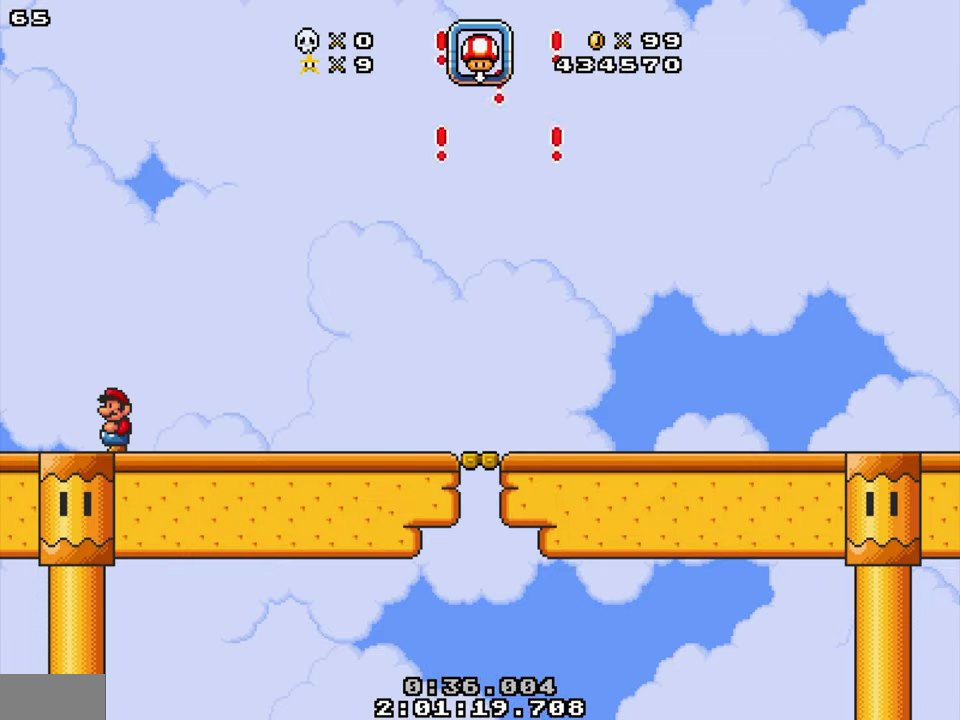
{"buttons": [], "events": [[33, "DPAD_RIGHT", "down"], [117, "DPAD_RIGHT", "up"]]}
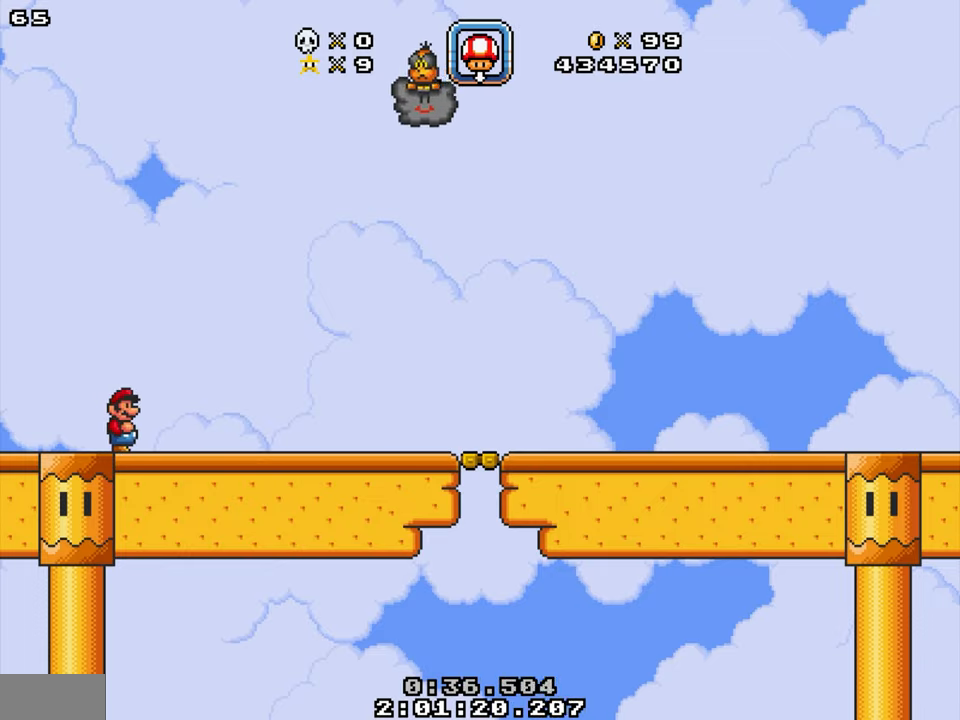
{"buttons": ["DPAD_RIGHT"], "events": [[217, "DPAD_RIGHT", "down"]]}
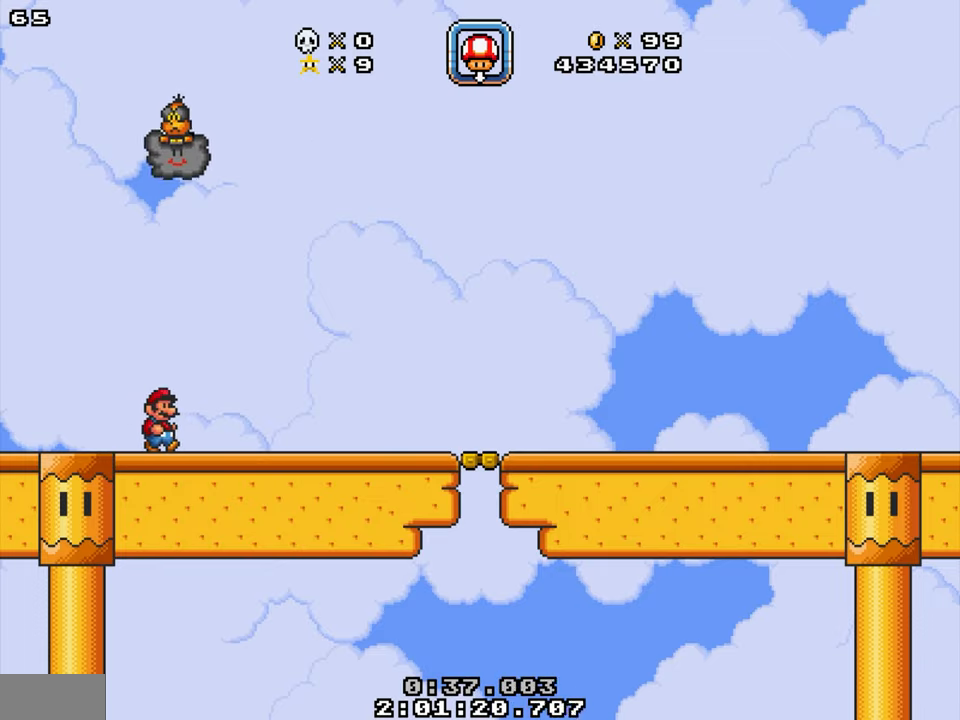
{"buttons": ["DPAD_RIGHT"], "events": []}
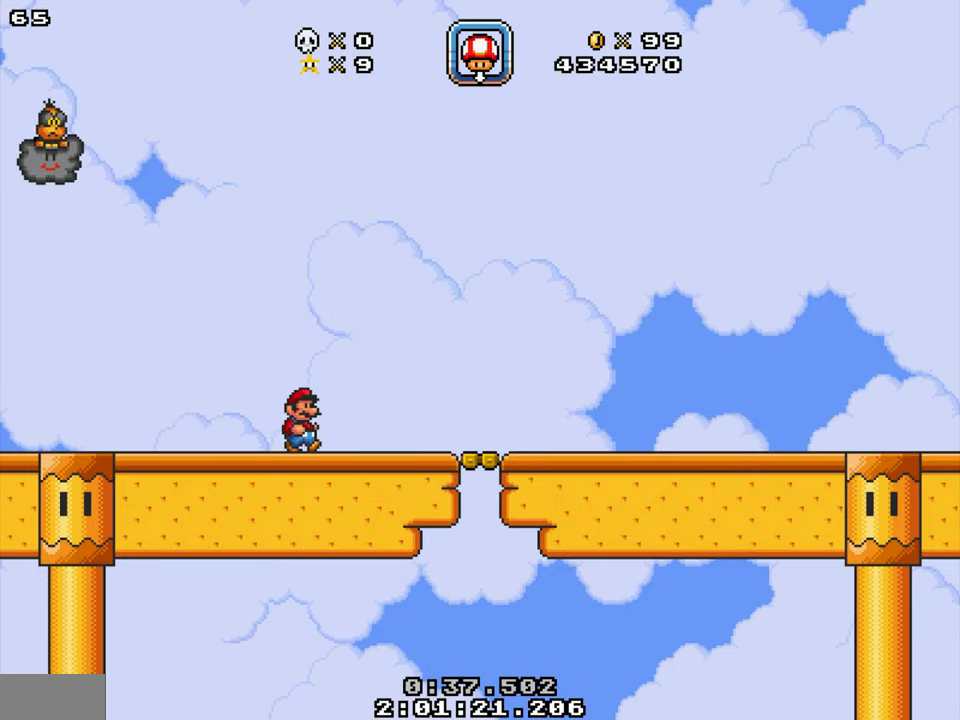
{"buttons": ["DPAD_RIGHT"], "events": []}
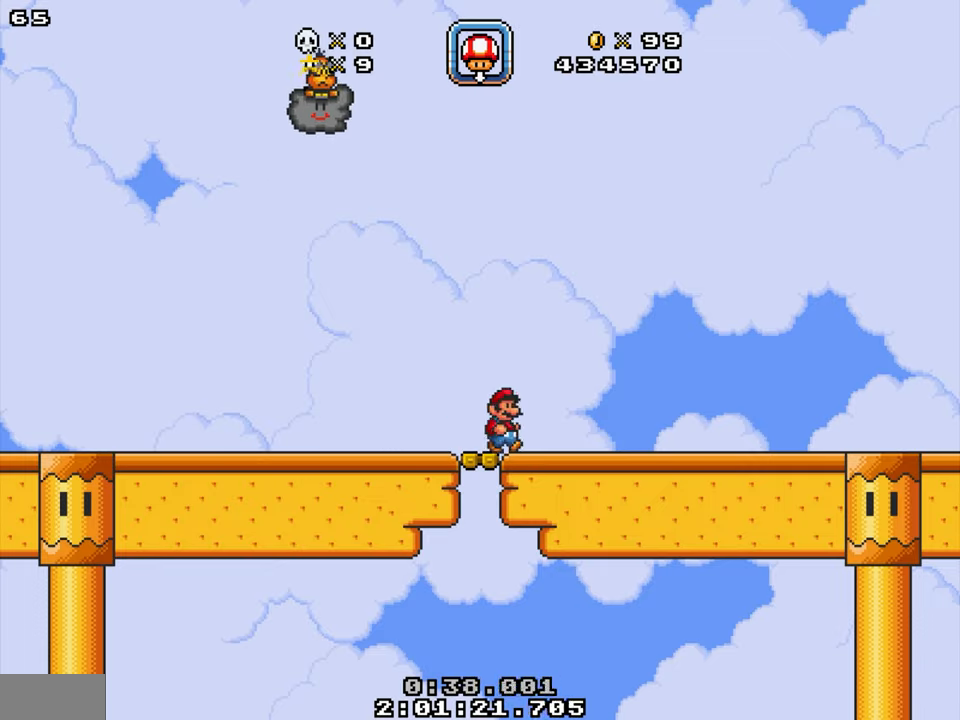
{"buttons": ["DPAD_LEFT"], "events": [[200, "DPAD_RIGHT", "up"], [217, "DPAD_LEFT", "down"]]}
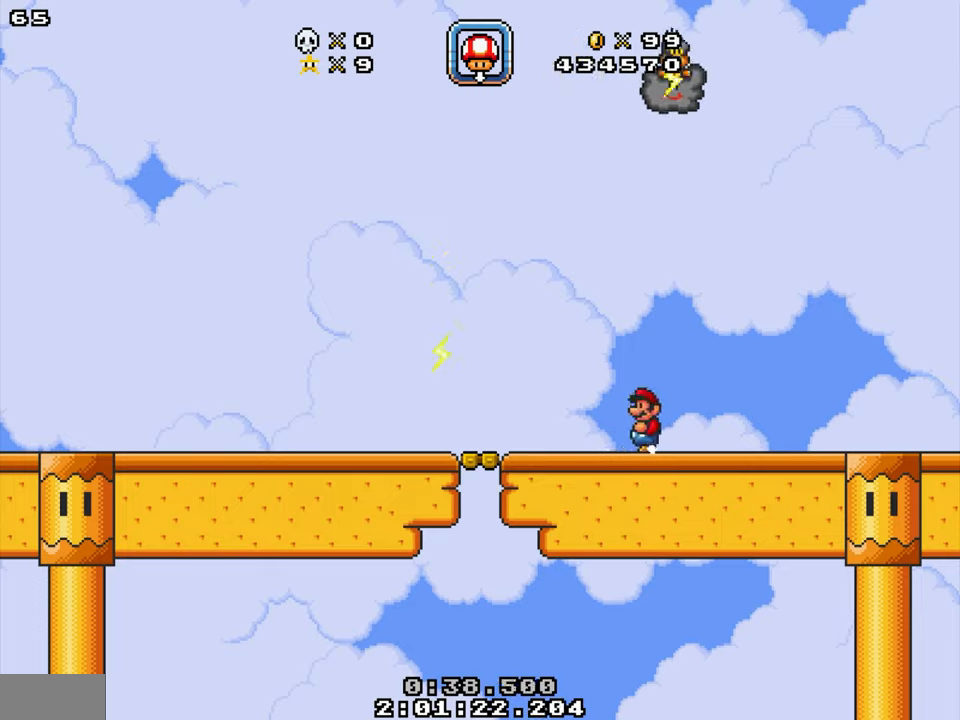
{"buttons": ["Y", "DPAD_DOWN", "DPAD_LEFT"], "events": [[417, "Y", "down"], [450, "DPAD_DOWN", "down"]]}
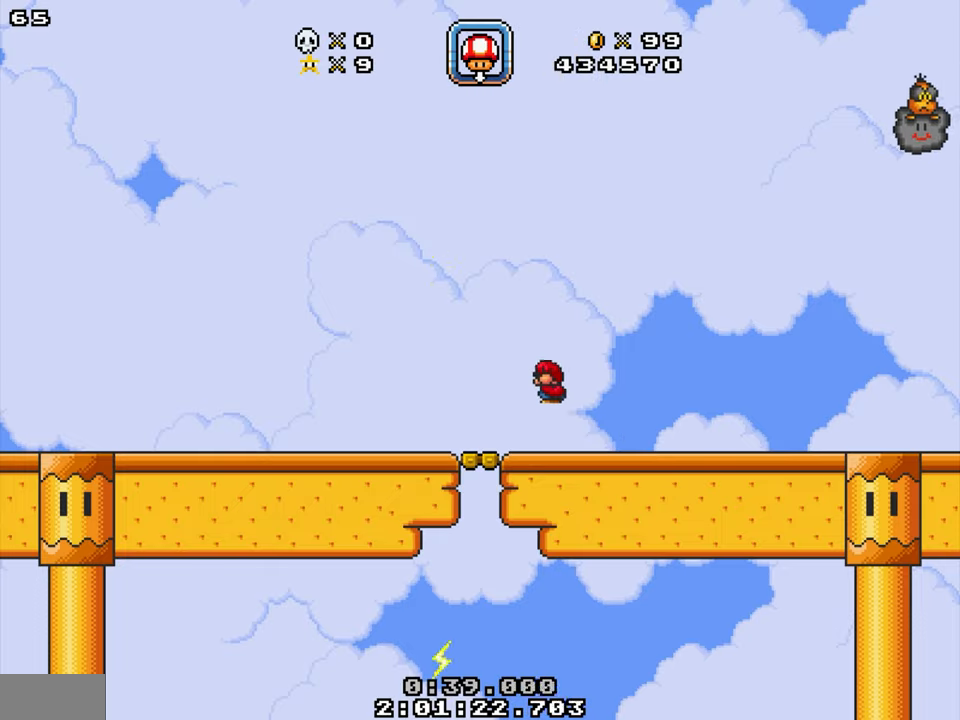
{"buttons": [], "events": [[84, "Y", "up"], [200, "DPAD_DOWN", "up"], [484, "DPAD_LEFT", "up"]]}
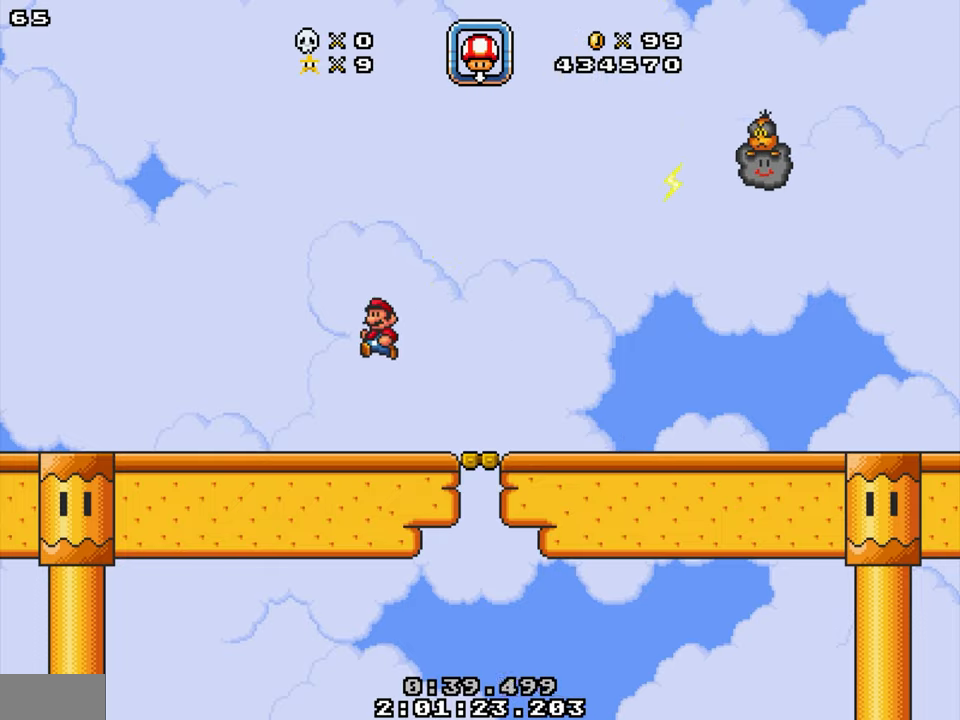
{"buttons": ["DPAD_RIGHT"], "events": [[117, "DPAD_RIGHT", "down"]]}
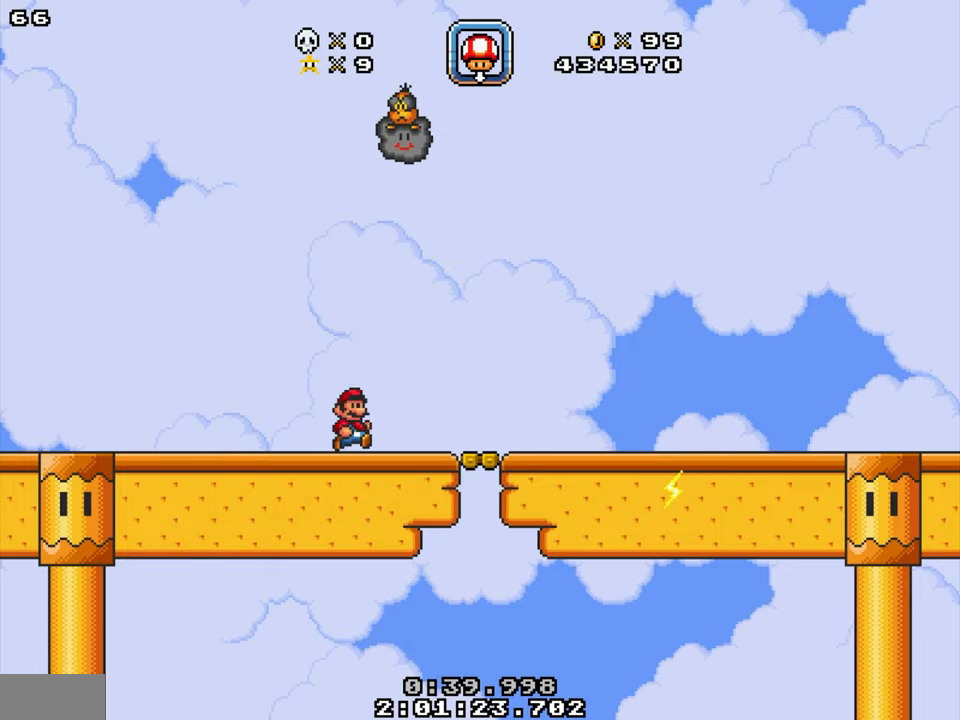
{"buttons": ["DPAD_RIGHT"], "events": []}